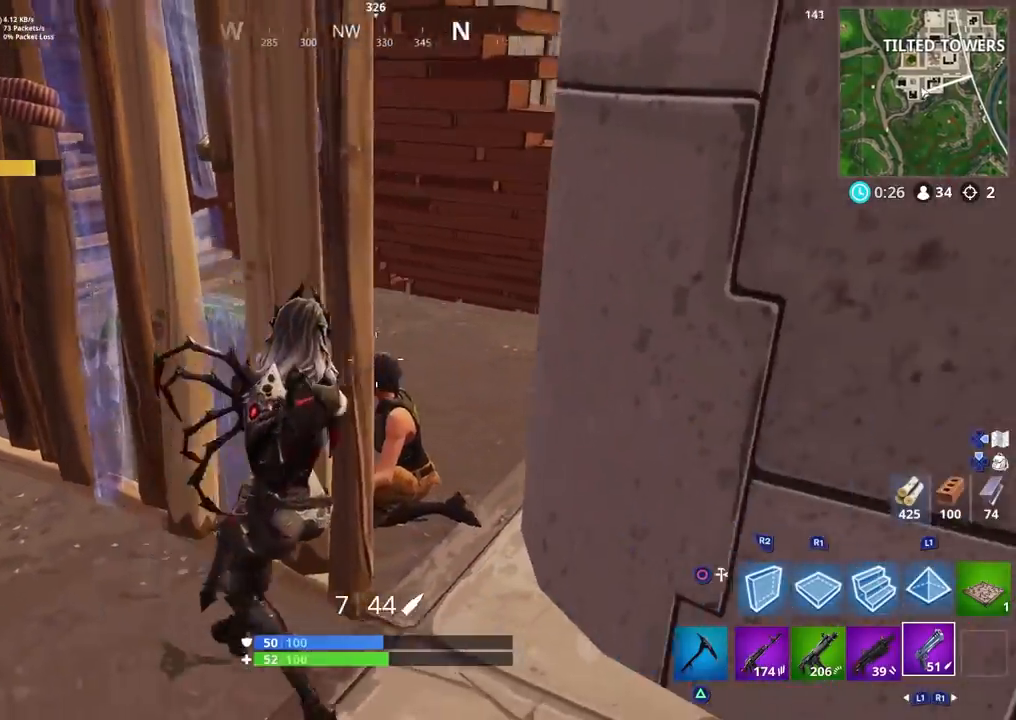
Gameplay with a controller (PlayStation layout); each line is a JSON object with the inputs held at the frame after it. "events" lists button and stick changes between this image and that frame as [ms after this image, input, new state], when the widget could be followed in between.
{"buttons": [], "left_stick": "left", "right_stick": "center", "events": [[83, "L1", "down"], [83, "L2", "down"], [100, "right_stick", "down"], [133, "R2", "down"], [133, "left_stick", "left"], [150, "R3", "down"], [150, "right_stick", "center"], [200, "L1", "up"], [217, "L2", "up"], [233, "R3", "up"], [267, "R2", "up"], [283, "right_stick", "down-left"], [350, "R3", "down"], [350, "right_stick", "center"], [467, "R3", "up"]]}
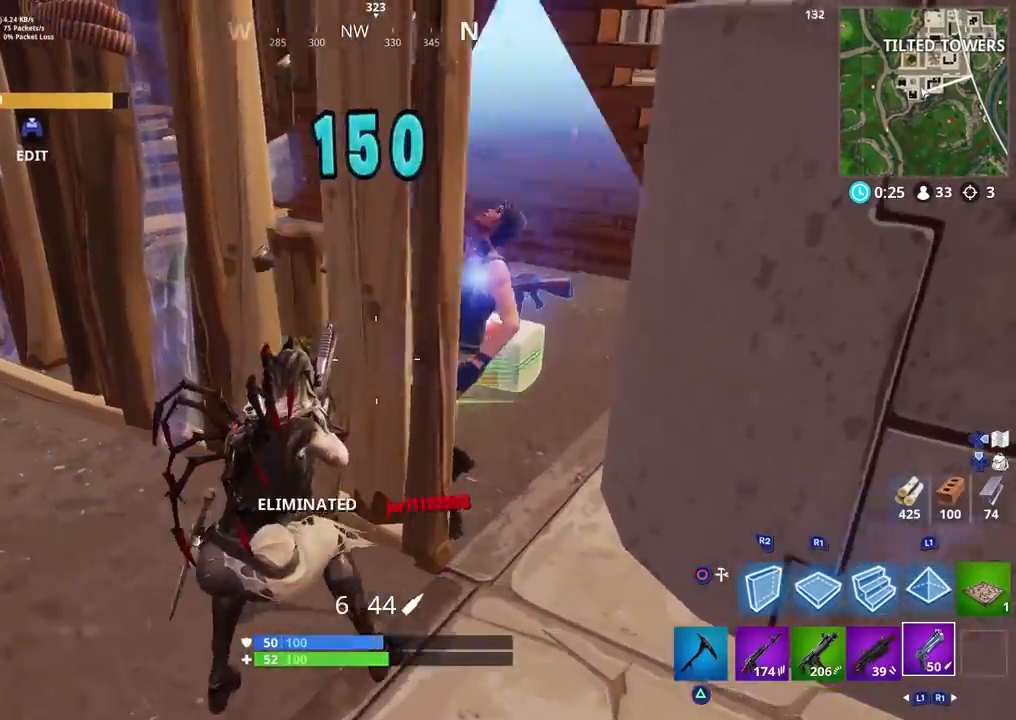
{"buttons": [], "left_stick": "up-left", "right_stick": "up", "events": [[117, "left_stick", "right"], [150, "right_stick", "down-right"], [383, "left_stick", "up-left"], [400, "right_stick", "up"]]}
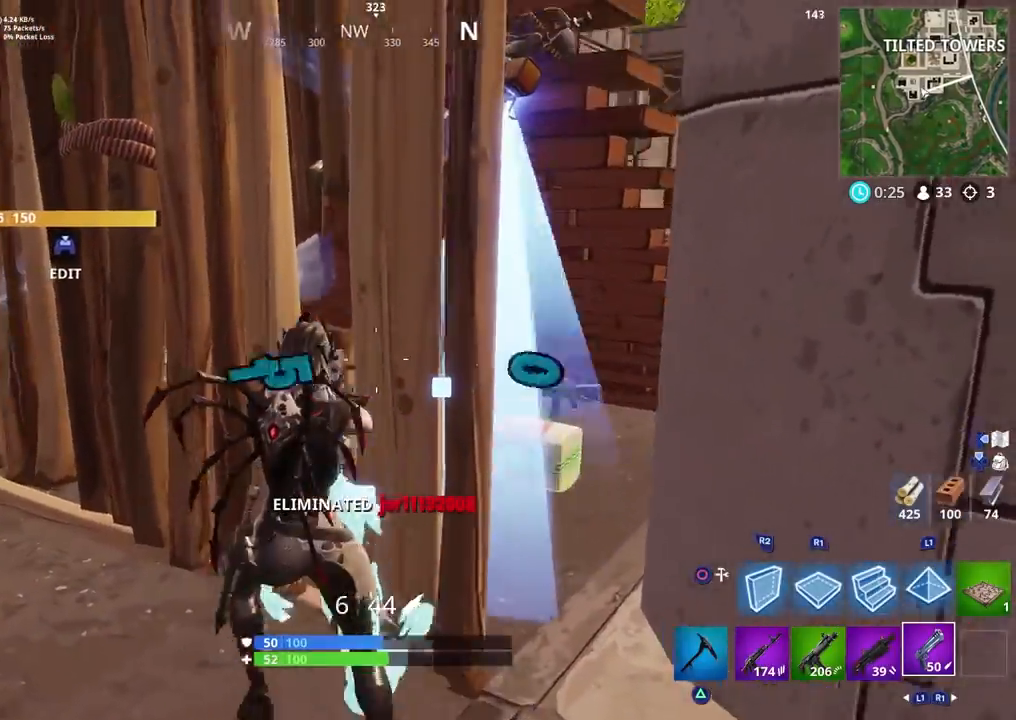
{"buttons": ["R2"], "left_stick": "right", "right_stick": "up-right", "events": [[50, "TOUCHPAD", "down"], [167, "TOUCHPAD", "up"], [183, "right_stick", "center"], [200, "left_stick", "left"], [267, "right_stick", "down-left"], [383, "R2", "down"], [417, "left_stick", "right"], [417, "right_stick", "down-right"], [483, "right_stick", "up-right"]]}
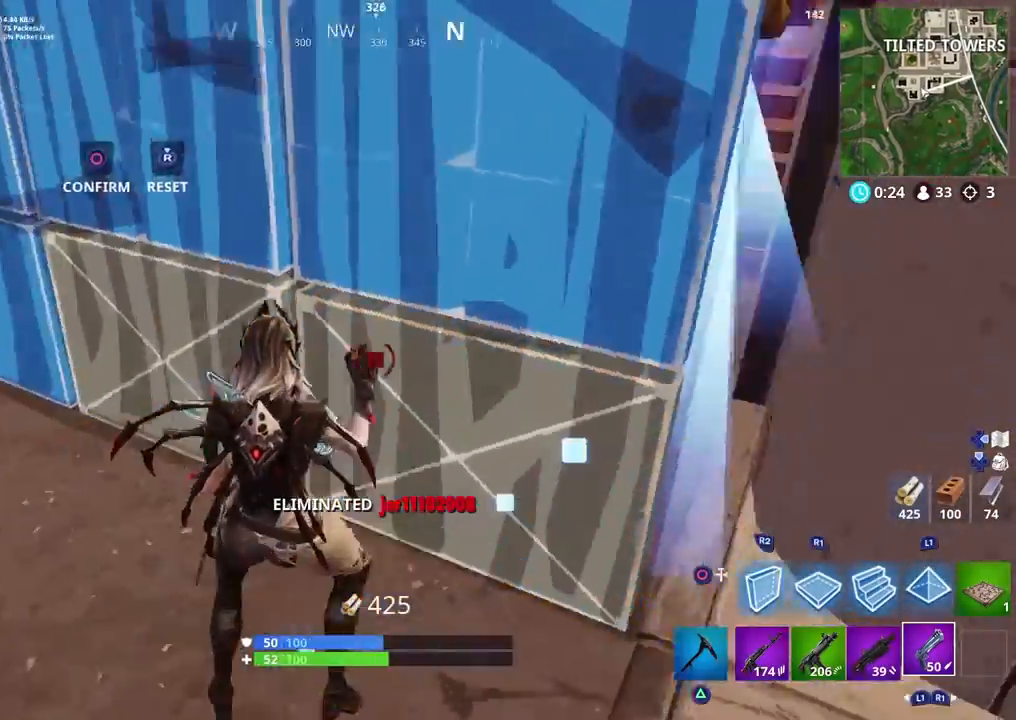
{"buttons": ["TRIANGLE"], "left_stick": "up", "right_stick": "down-left", "events": [[17, "right_stick", "up"], [50, "left_stick", "up-right"], [117, "CIRCLE", "down"], [150, "right_stick", "left"], [233, "CIRCLE", "up"], [250, "R2", "up"], [267, "right_stick", "down-left"], [400, "left_stick", "up"], [500, "TRIANGLE", "down"]]}
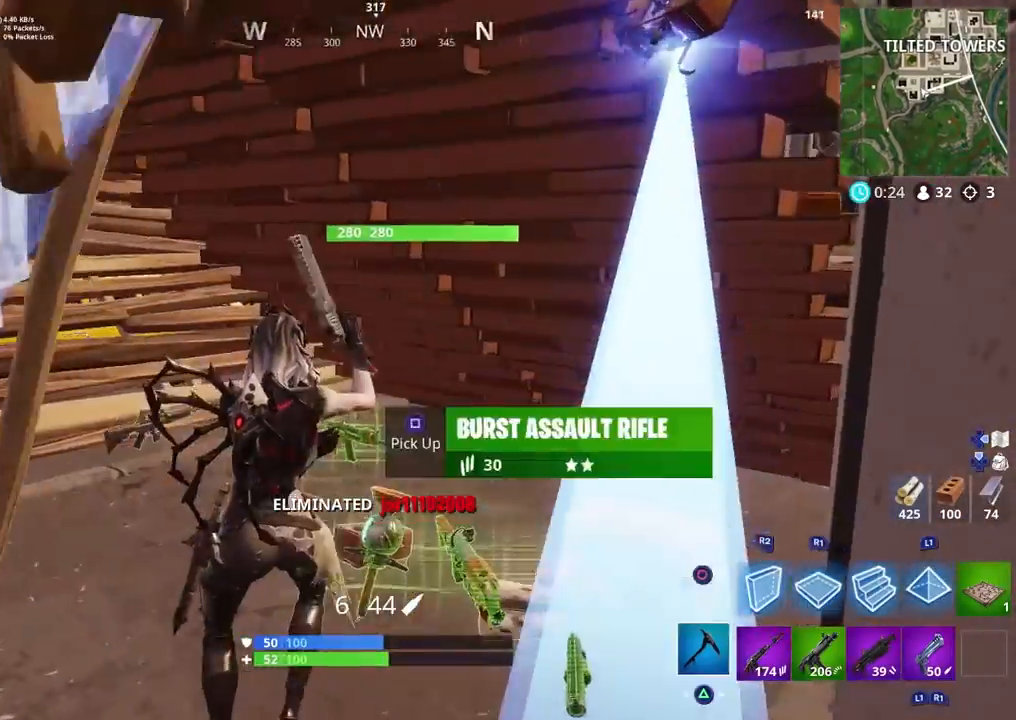
{"buttons": ["R3"], "left_stick": "up-right", "right_stick": "right", "events": [[33, "right_stick", "down-right"], [100, "left_stick", "up-right"], [150, "TRIANGLE", "up"], [283, "left_stick", "up-left"], [317, "right_stick", "right"], [400, "left_stick", "up-right"], [433, "R3", "down"]]}
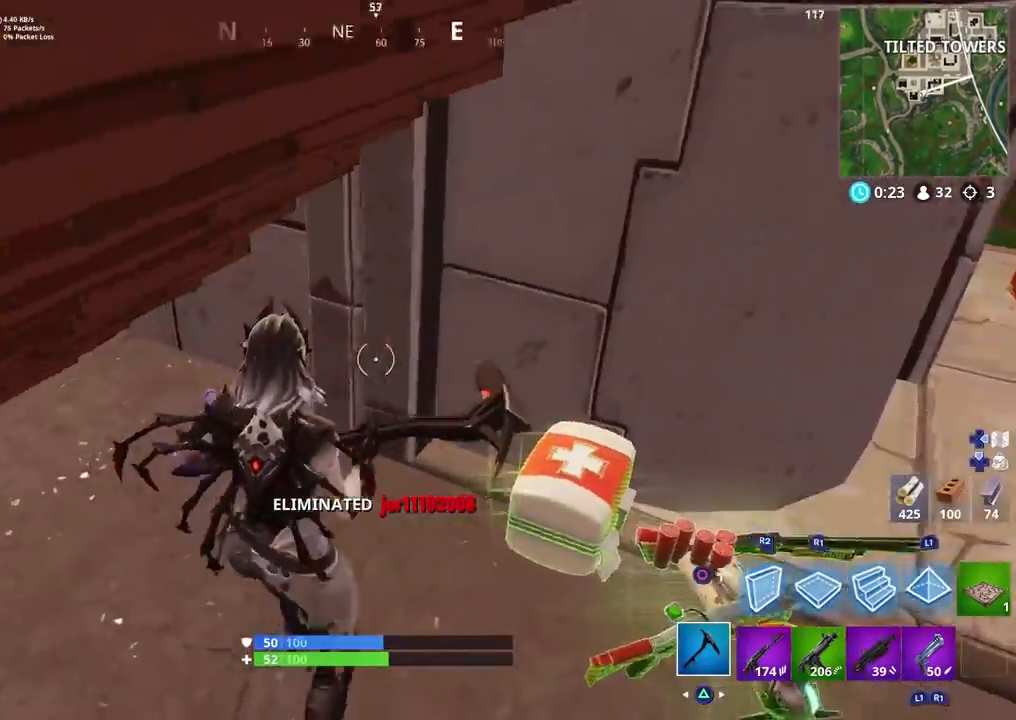
{"buttons": [], "left_stick": "up-right", "right_stick": "up-right", "events": [[67, "R3", "up"], [167, "right_stick", "down-right"], [200, "TRIANGLE", "down"], [300, "TRIANGLE", "up"], [433, "right_stick", "up-right"]]}
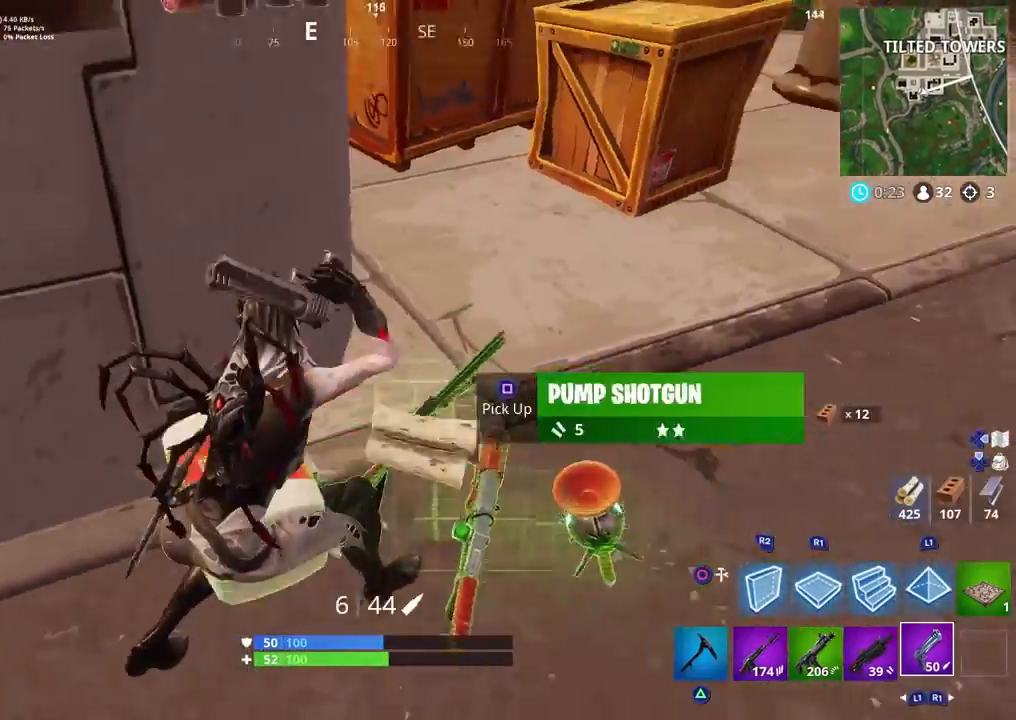
{"buttons": [], "left_stick": "right", "right_stick": "up-right", "events": [[167, "left_stick", "right"]]}
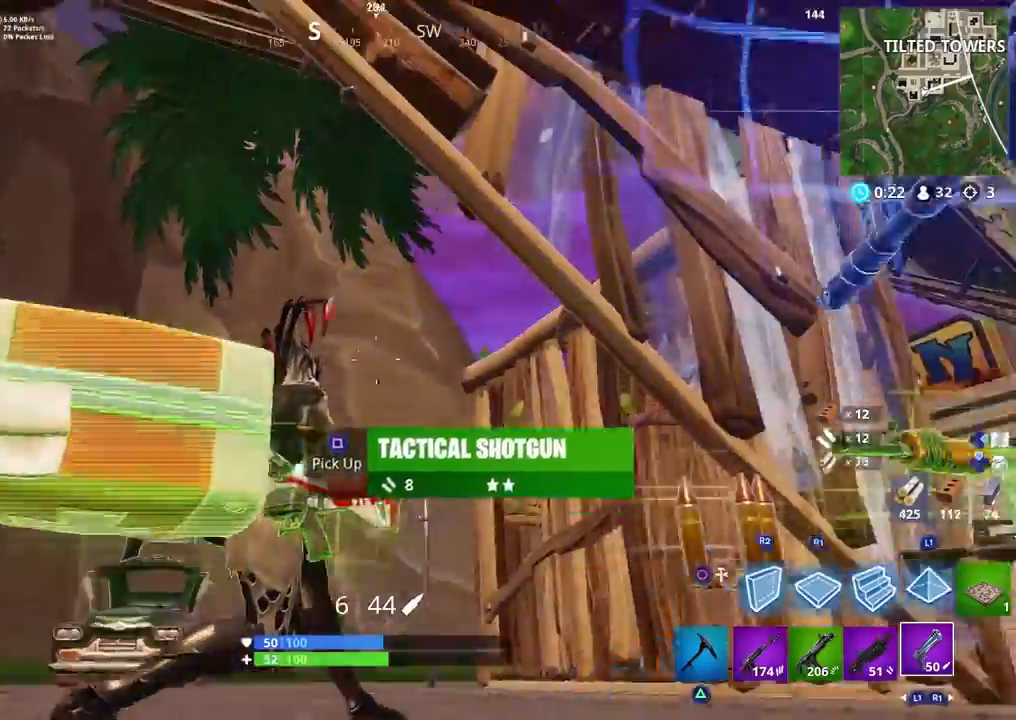
{"buttons": [], "left_stick": "up-left", "right_stick": "down-left", "events": [[100, "right_stick", "right"], [333, "right_stick", "center"], [367, "left_stick", "up"], [383, "TOUCHPAD", "down"], [400, "right_stick", "down-left"], [417, "left_stick", "up-left"], [500, "TOUCHPAD", "up"]]}
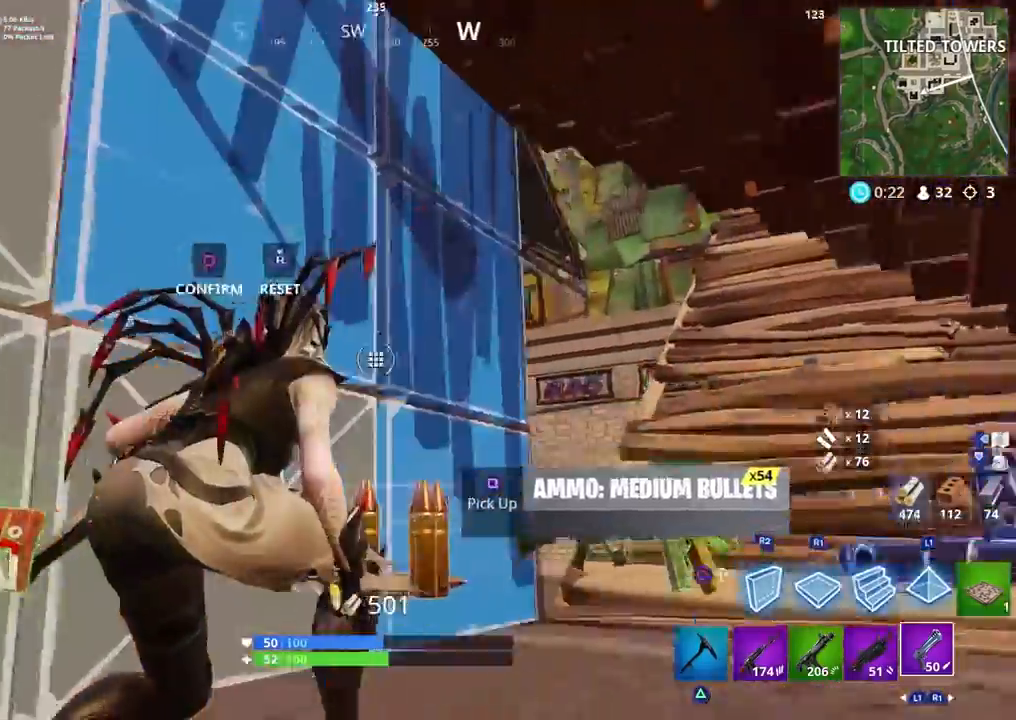
{"buttons": [], "left_stick": "down-left", "right_stick": "left", "events": [[33, "R3", "down"], [50, "left_stick", "down-right"], [183, "R3", "up"], [217, "right_stick", "left"], [283, "CIRCLE", "down"], [317, "left_stick", "down-left"], [400, "CIRCLE", "up"]]}
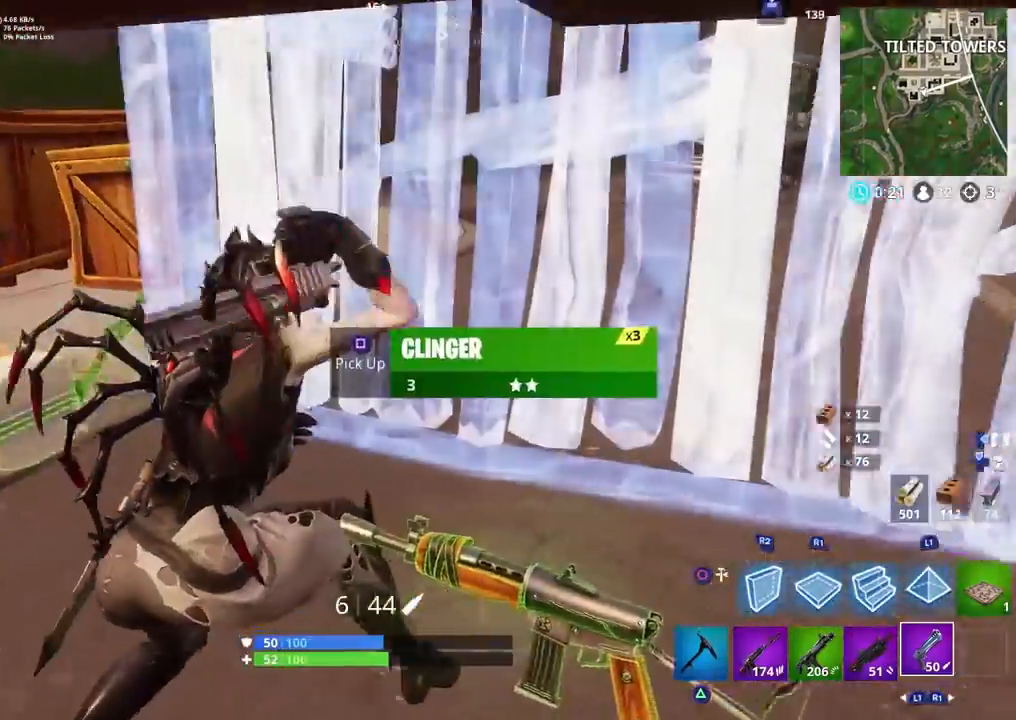
{"buttons": [], "left_stick": "up-left", "right_stick": "right", "events": [[33, "left_stick", "center"], [83, "CIRCLE", "down"], [100, "left_stick", "down-right"], [183, "CIRCLE", "up"], [267, "R2", "down"], [267, "left_stick", "center"], [317, "left_stick", "up-left"], [333, "CIRCLE", "down"], [350, "right_stick", "up"], [400, "right_stick", "right"], [417, "CIRCLE", "up"], [433, "R2", "up"]]}
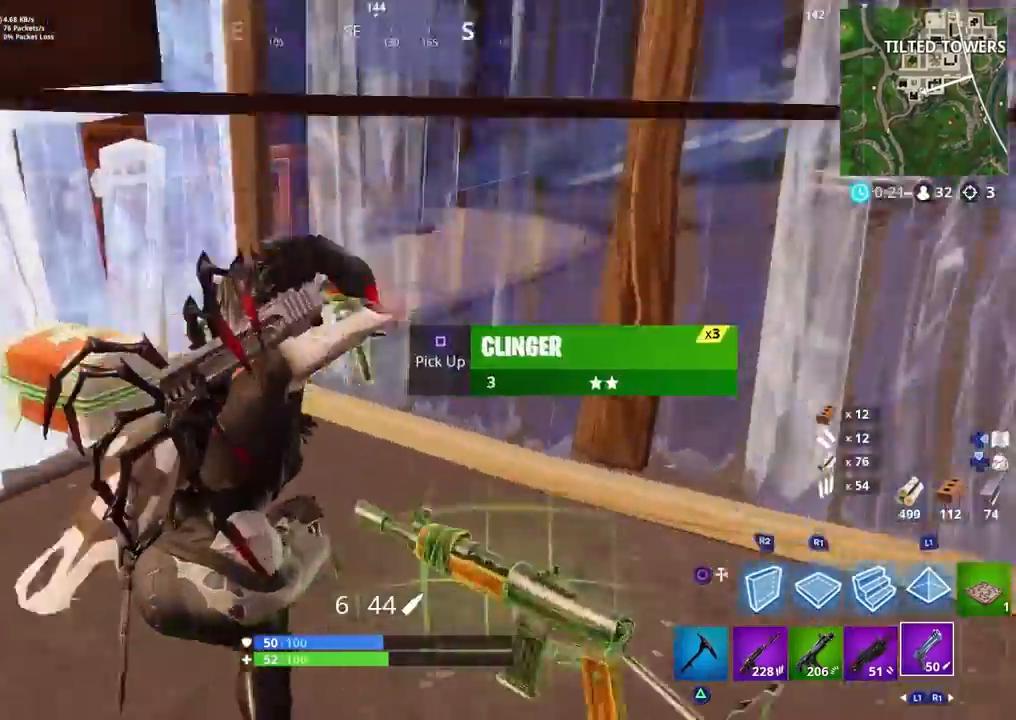
{"buttons": [], "left_stick": "center", "right_stick": "left", "events": [[167, "CIRCLE", "down"], [167, "left_stick", "center"], [250, "CIRCLE", "up"], [267, "R2", "down"], [283, "right_stick", "center"], [350, "CIRCLE", "down"], [367, "right_stick", "left"], [433, "CIRCLE", "up"], [450, "R2", "up"]]}
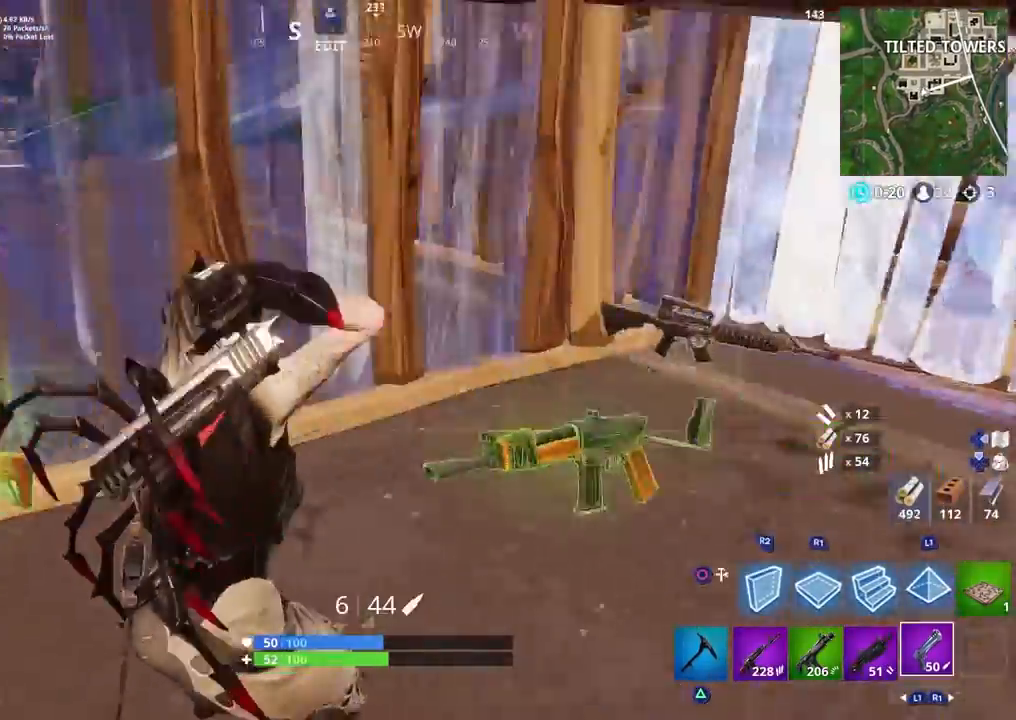
{"buttons": [], "left_stick": "up-left", "right_stick": "left", "events": [[50, "left_stick", "down-left"], [217, "left_stick", "center"], [383, "left_stick", "up-left"]]}
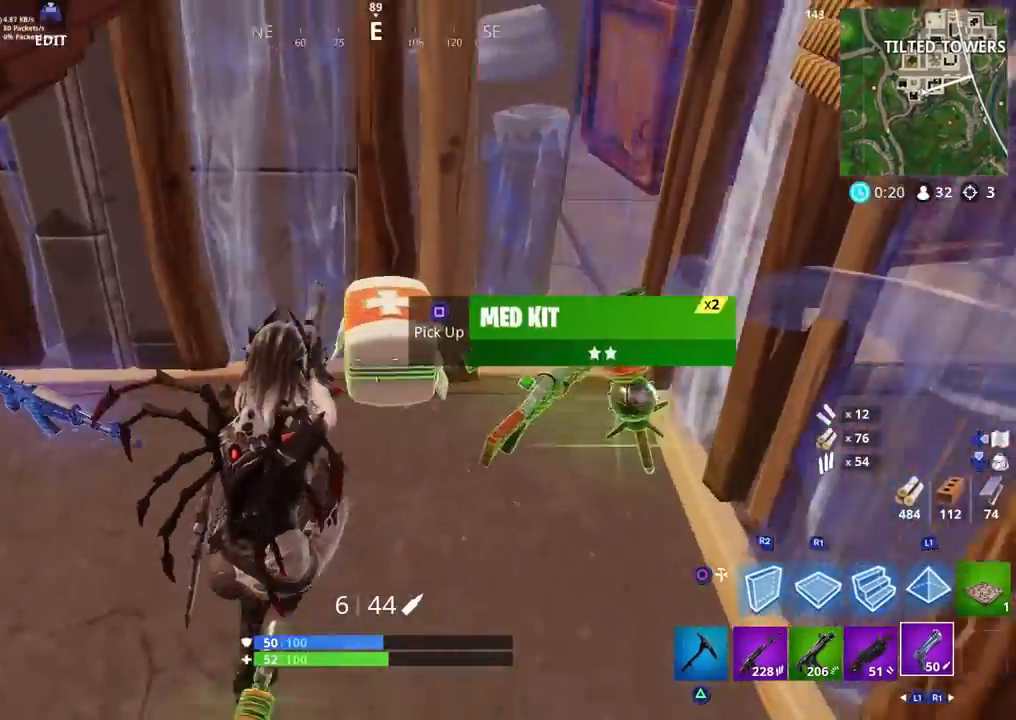
{"buttons": [], "left_stick": "right", "right_stick": "right", "events": [[83, "right_stick", "center"], [100, "SQUARE", "down"], [117, "left_stick", "up-right"], [167, "SQUARE", "up"], [183, "right_stick", "right"], [317, "left_stick", "right"]]}
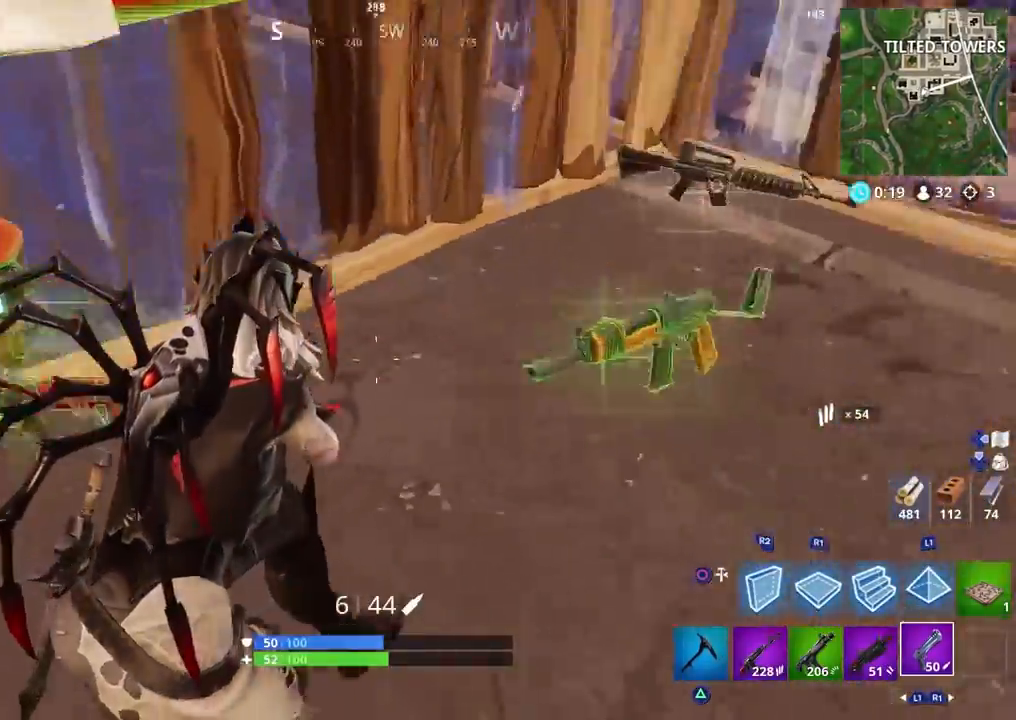
{"buttons": ["R2"], "left_stick": "center", "right_stick": "center", "events": [[33, "left_stick", "up-right"], [83, "right_stick", "up-right"], [183, "left_stick", "up"], [283, "left_stick", "up-left"], [300, "right_stick", "left"], [417, "R2", "down"], [417, "left_stick", "down-left"], [450, "right_stick", "center"], [467, "left_stick", "center"]]}
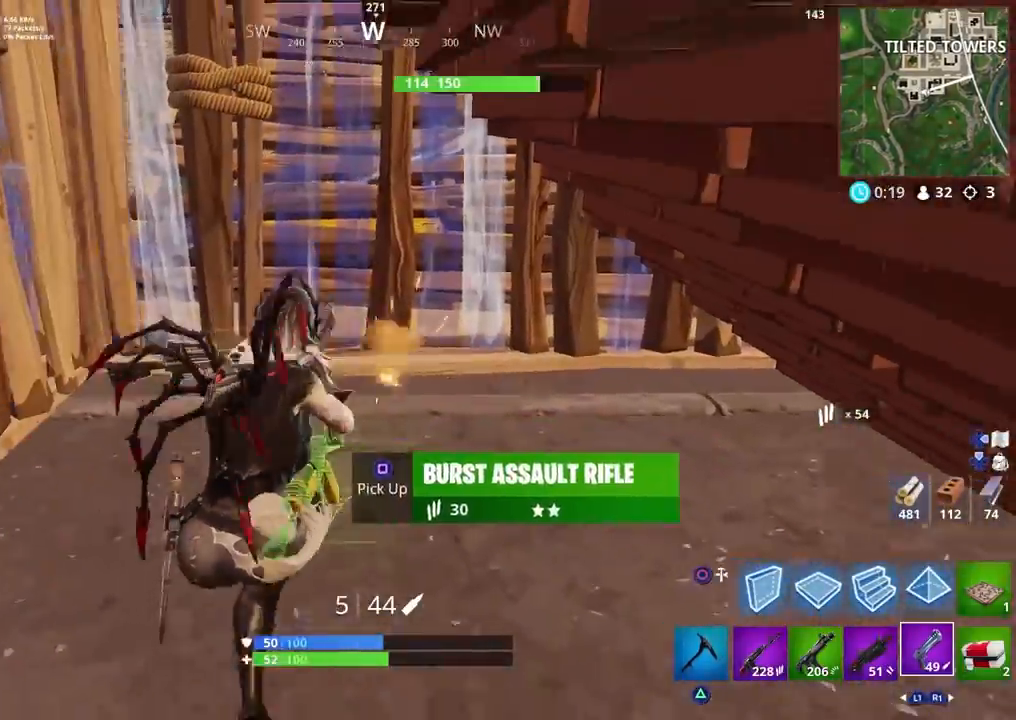
{"buttons": [], "left_stick": "up-left", "right_stick": "right", "events": [[17, "R2", "up"], [117, "left_stick", "left"], [283, "right_stick", "right"], [333, "left_stick", "up"], [350, "R1", "down"], [417, "R1", "up"], [467, "left_stick", "up-left"]]}
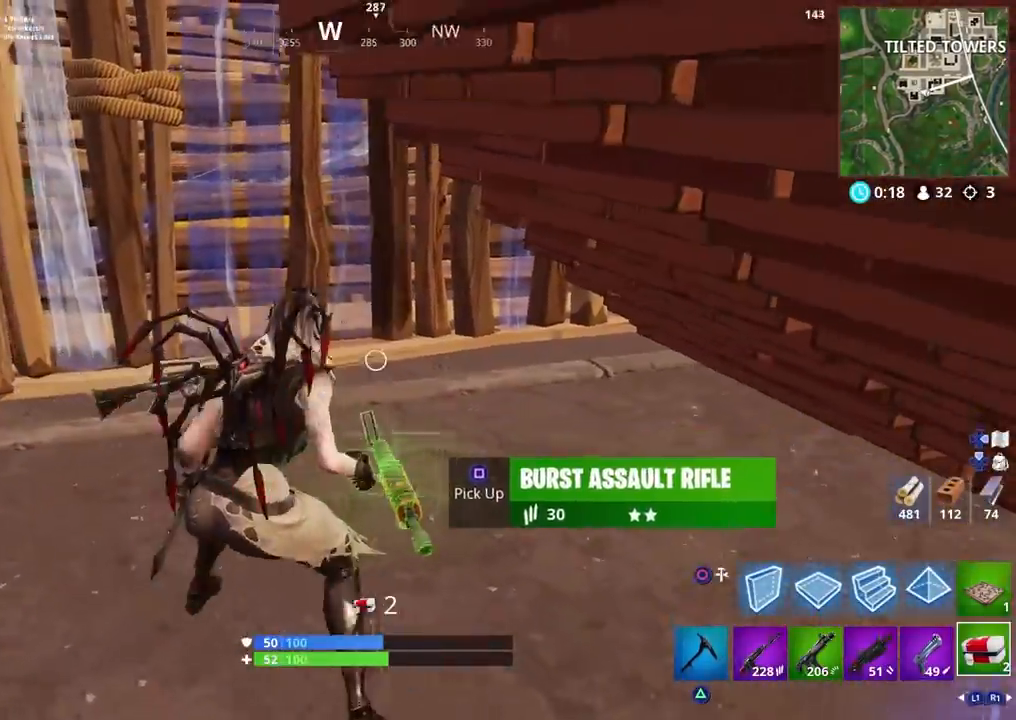
{"buttons": ["L2"], "left_stick": "center", "right_stick": "center", "events": [[50, "left_stick", "left"], [83, "R2", "down"], [150, "left_stick", "center"], [183, "right_stick", "center"], [200, "R2", "up"], [283, "R2", "down"], [400, "R2", "up"], [500, "L2", "down"]]}
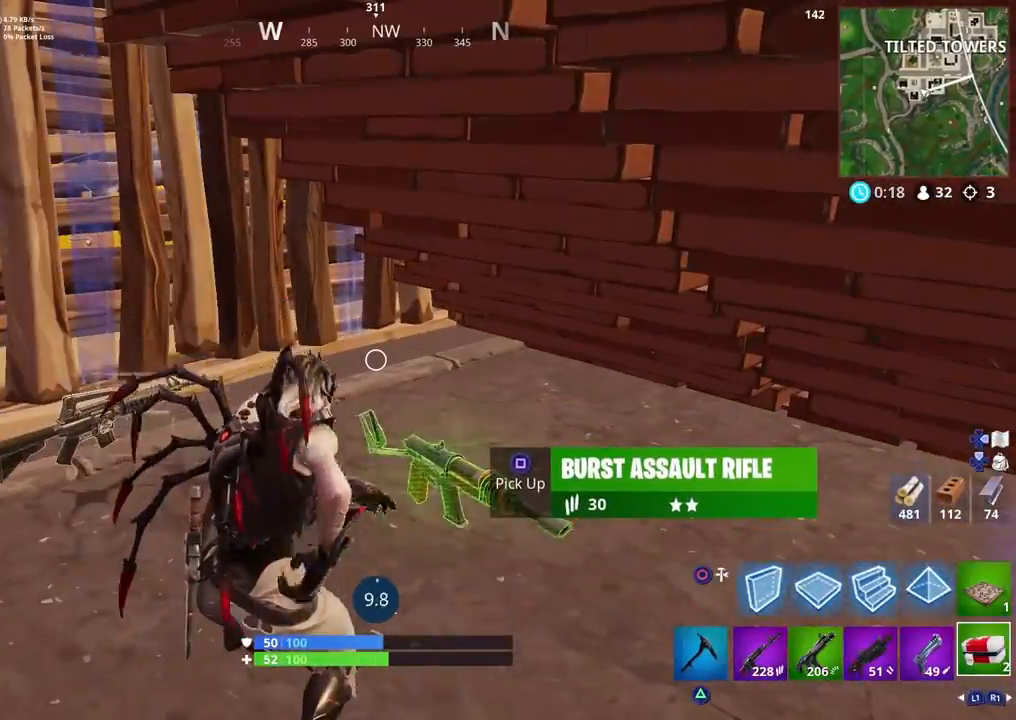
{"buttons": ["L2"], "left_stick": "center", "right_stick": "center", "events": [[183, "R2", "down"], [200, "L2", "up"], [333, "R2", "up"], [350, "L2", "down"]]}
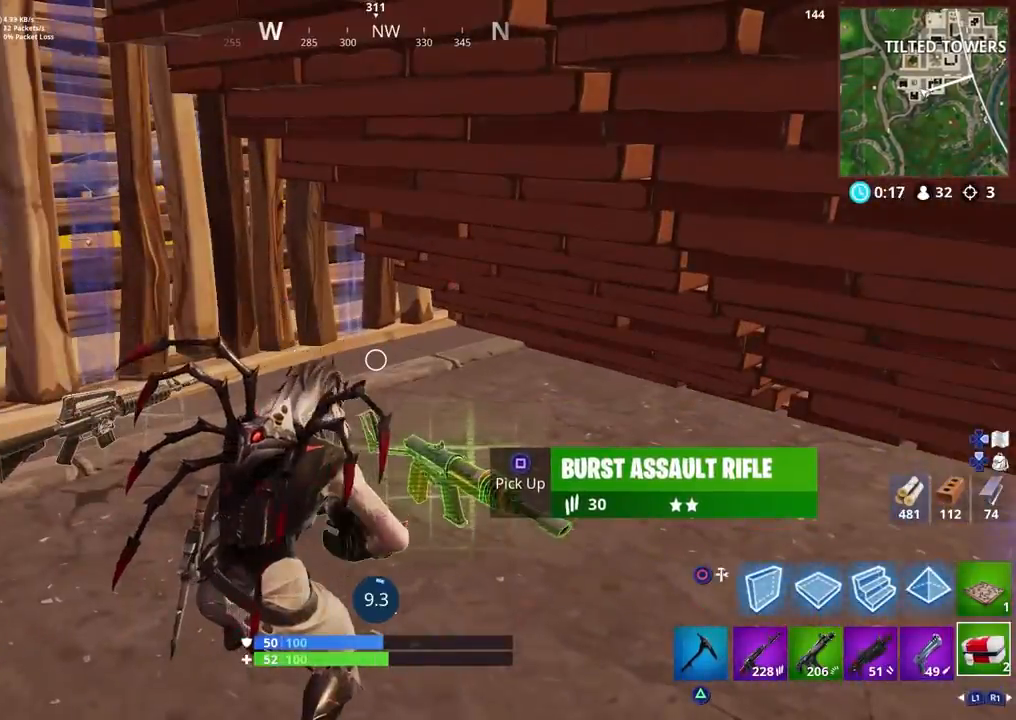
{"buttons": [], "left_stick": "center", "right_stick": "center", "events": [[33, "R3", "down"], [50, "L2", "up"], [300, "R3", "up"], [367, "R3", "down"], [500, "R3", "up"]]}
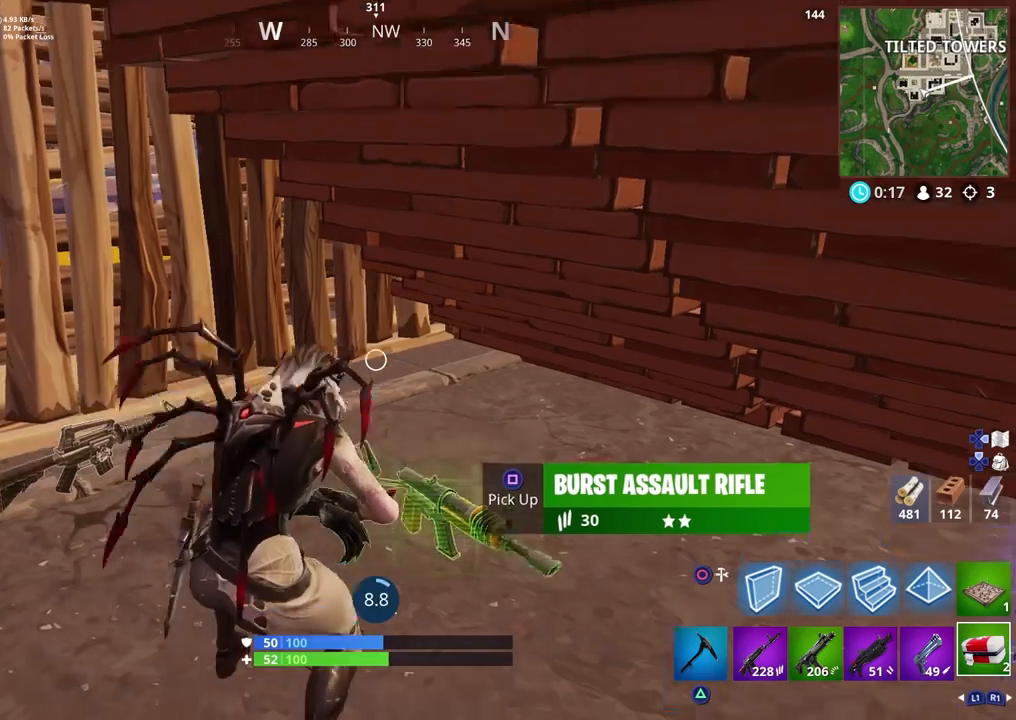
{"buttons": [], "left_stick": "center", "right_stick": "center", "events": [[83, "R3", "down"], [133, "R3", "up"]]}
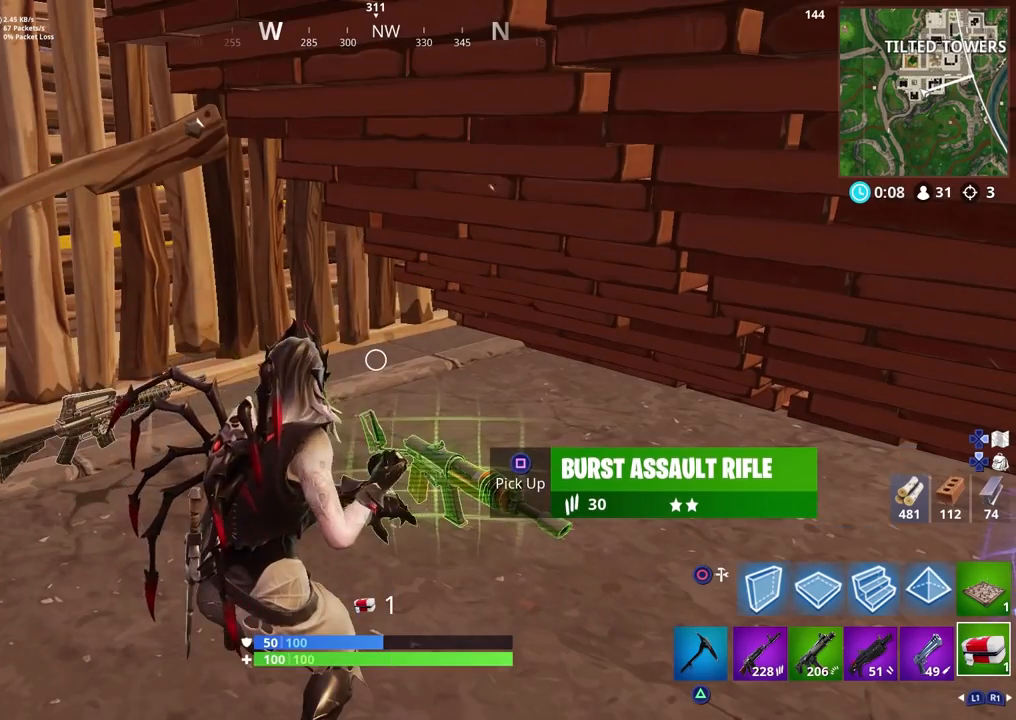
{"buttons": [], "left_stick": "center", "right_stick": "center", "events": []}
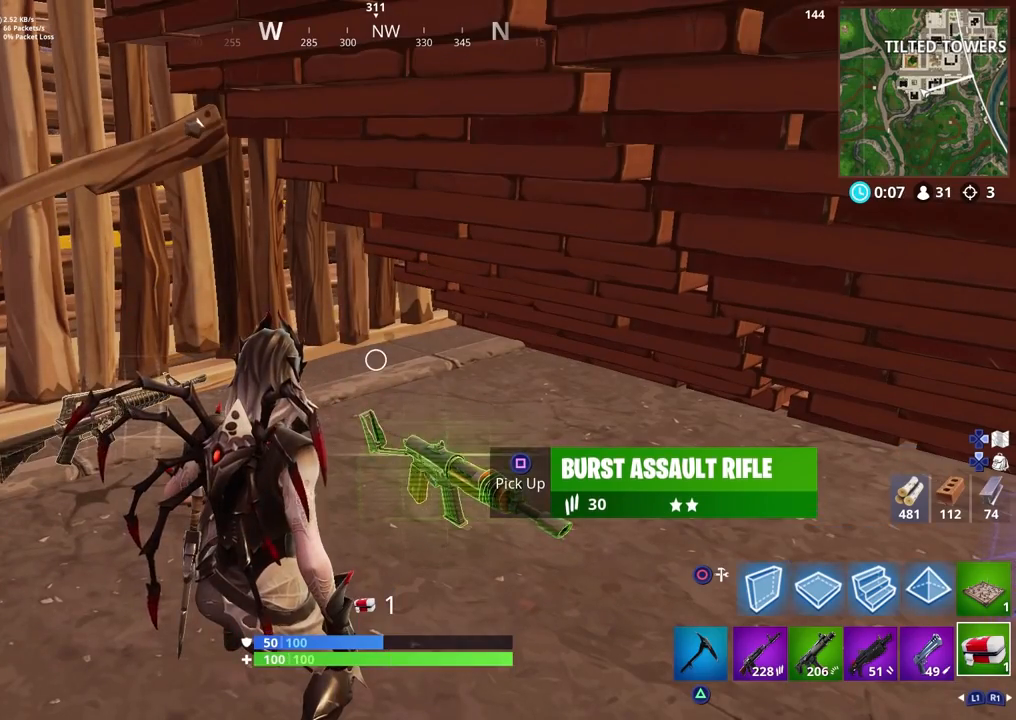
{"buttons": [], "left_stick": "center", "right_stick": "center", "events": []}
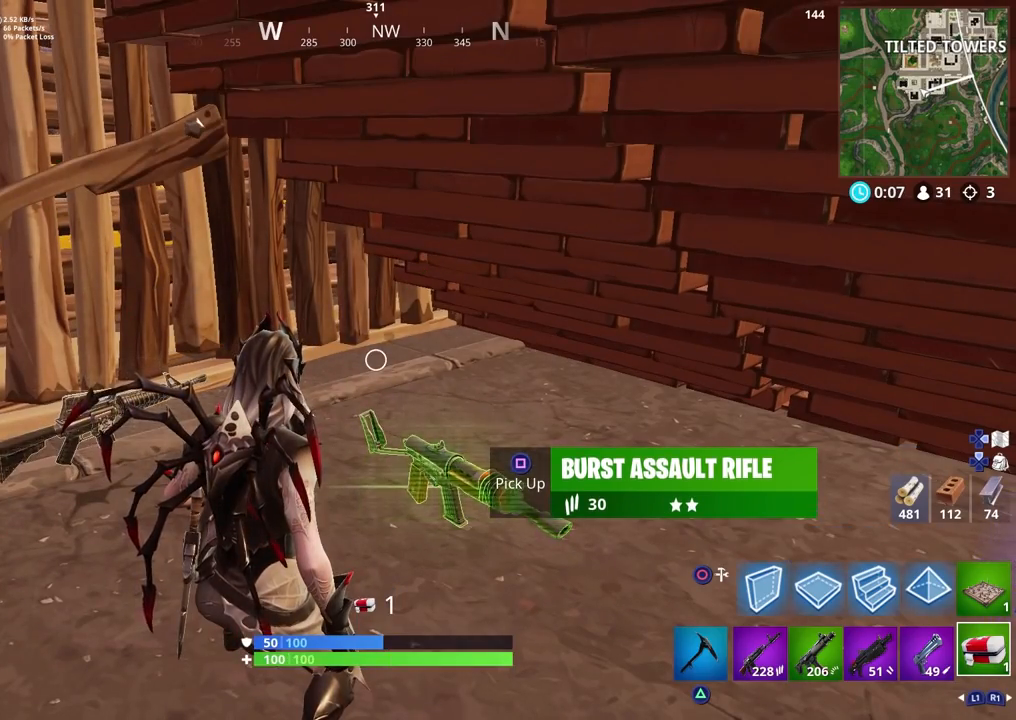
{"buttons": [], "left_stick": "center", "right_stick": "left", "events": [[450, "right_stick", "left"]]}
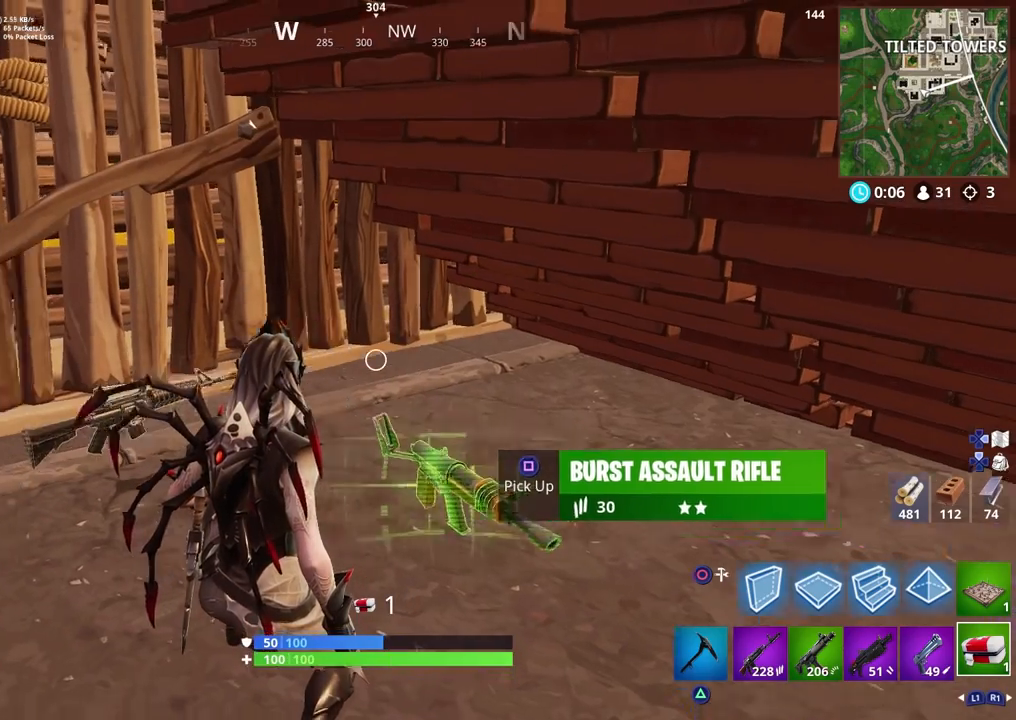
{"buttons": [], "left_stick": "center", "right_stick": "center", "events": [[133, "right_stick", "center"]]}
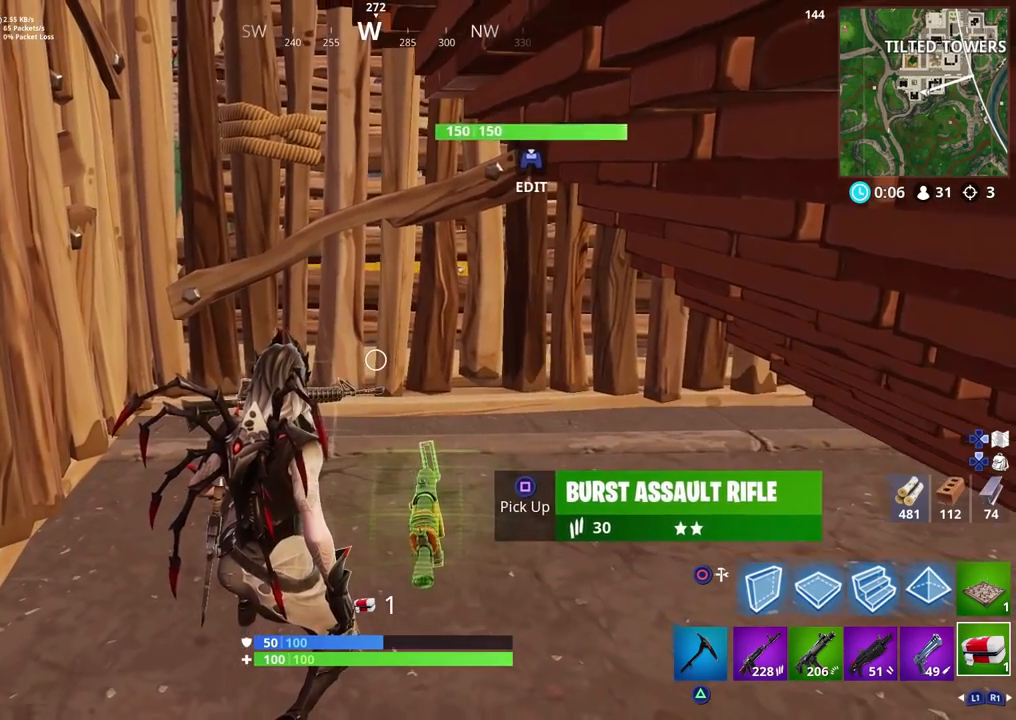
{"buttons": [], "left_stick": "center", "right_stick": "center", "events": [[17, "right_stick", "up-left"], [150, "right_stick", "center"], [183, "TOUCHPAD", "down"], [250, "TOUCHPAD", "up"]]}
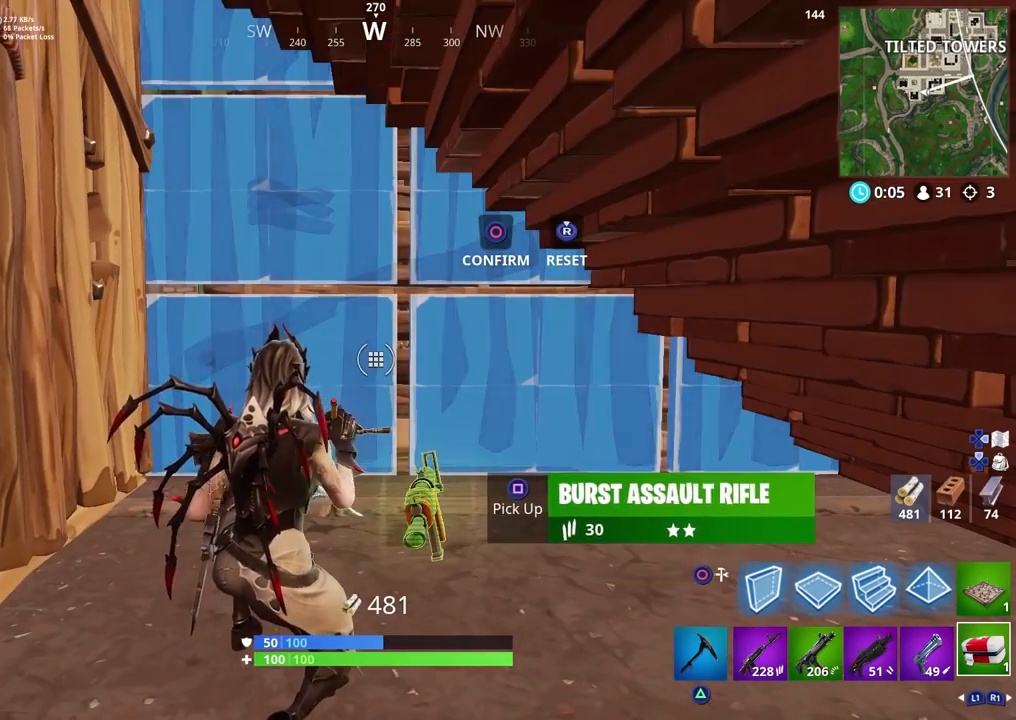
{"buttons": ["R2"], "left_stick": "up", "right_stick": "up-left", "events": [[83, "right_stick", "right"], [117, "left_stick", "up"], [283, "R2", "down"], [283, "right_stick", "down-left"], [383, "right_stick", "up-left"]]}
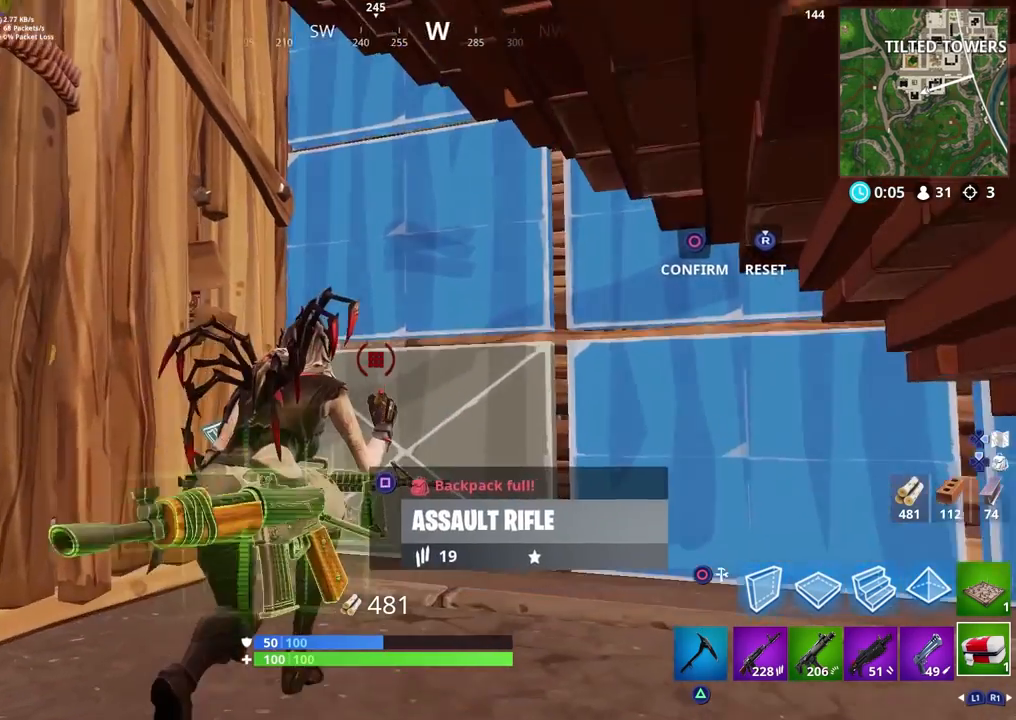
{"buttons": ["R2"], "left_stick": "left", "right_stick": "down-right", "events": [[50, "right_stick", "right"], [67, "left_stick", "up-right"], [200, "right_stick", "down-right"], [217, "left_stick", "right"], [350, "left_stick", "center"], [400, "left_stick", "left"]]}
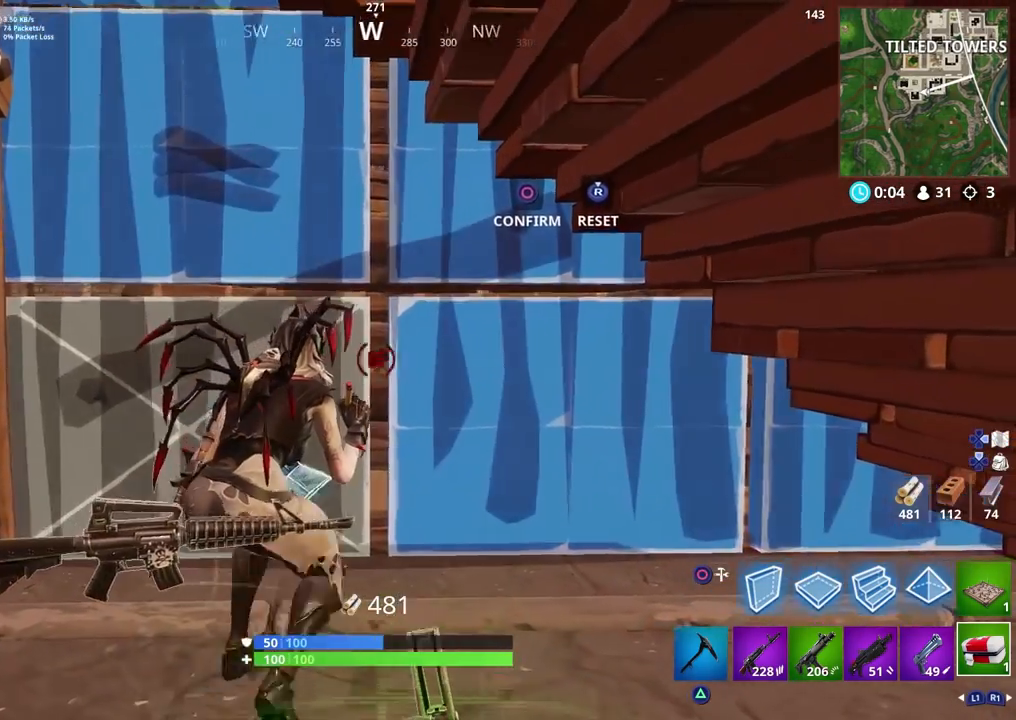
{"buttons": ["R2"], "left_stick": "left", "right_stick": "up-left", "events": [[33, "right_stick", "left"], [117, "left_stick", "up"], [150, "right_stick", "up"], [250, "left_stick", "right"], [250, "right_stick", "right"], [317, "right_stick", "down-right"], [450, "right_stick", "left"], [467, "left_stick", "left"], [500, "right_stick", "up-left"]]}
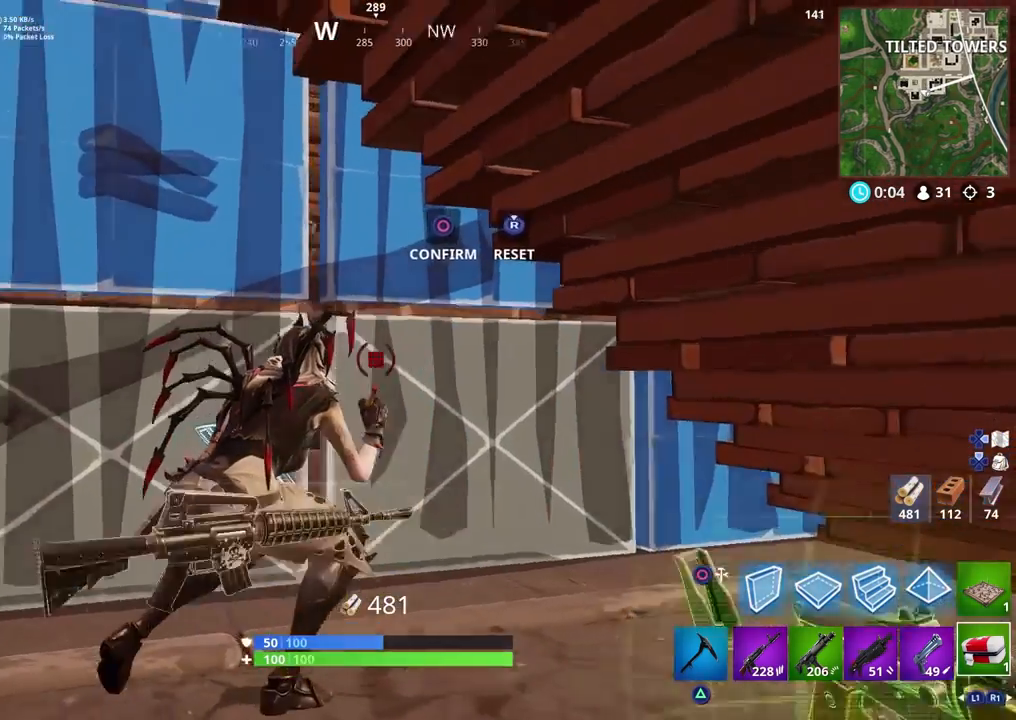
{"buttons": ["R3"], "left_stick": "up", "right_stick": "down-right", "events": [[200, "left_stick", "up-left"], [283, "right_stick", "up-right"], [333, "right_stick", "right"], [350, "left_stick", "up"], [383, "R2", "up"], [400, "CIRCLE", "down"], [433, "right_stick", "down-right"], [483, "CIRCLE", "up"], [483, "R3", "down"]]}
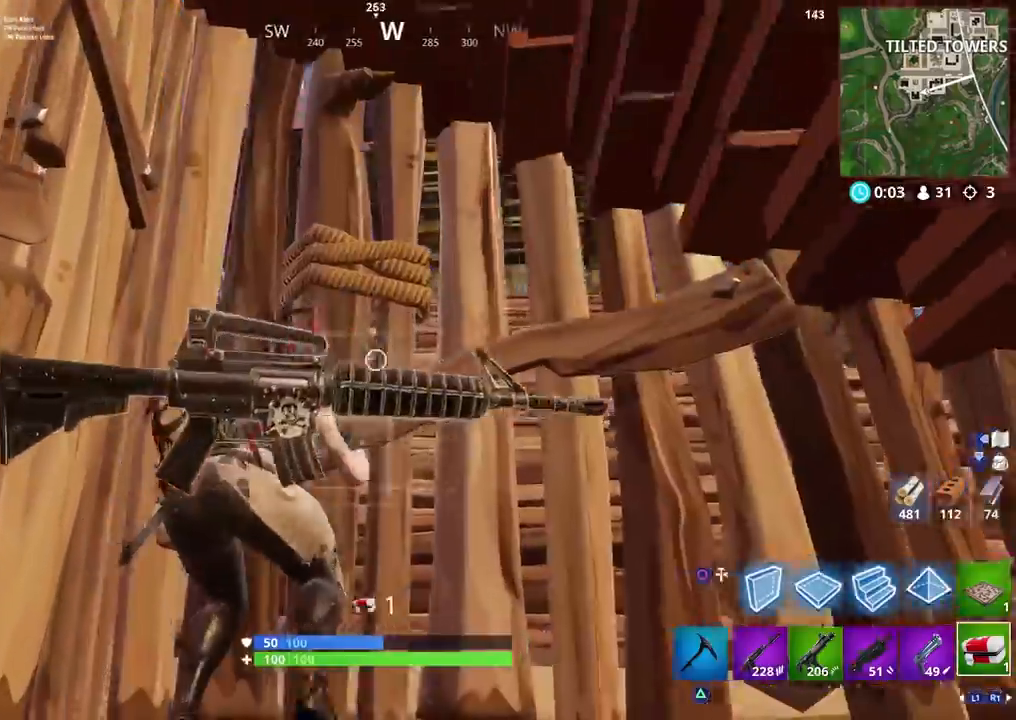
{"buttons": [], "left_stick": "up-left", "right_stick": "right", "events": [[100, "R3", "up"], [250, "left_stick", "up-left"], [250, "right_stick", "right"]]}